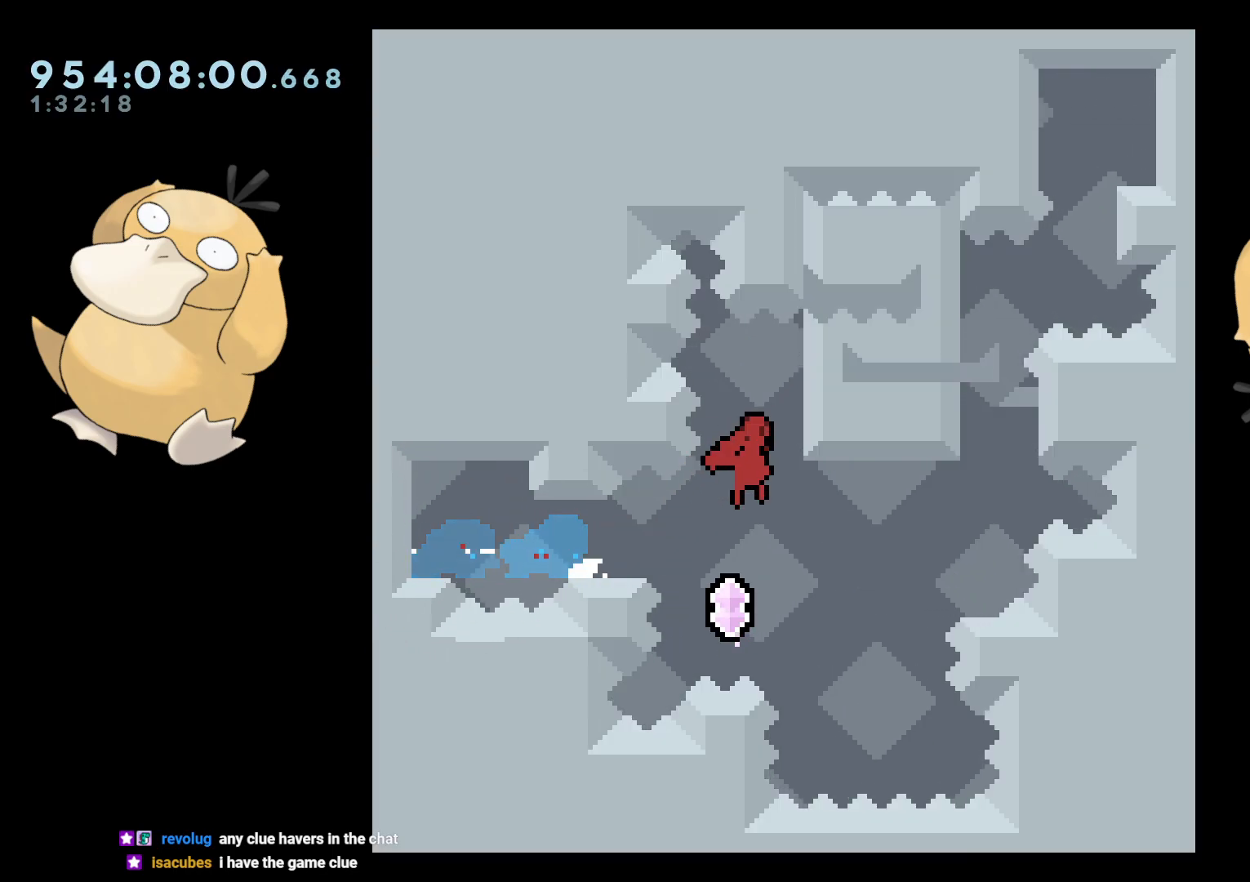
Gameplay with a controller (Nintendo layout); each line is a JSON object with the inputs held at the frame after it. "events" lists button and stick changes between this image and that frame as [ms after this image, input, new state], when the widget could be followed in between. Not read: L3 R3 START.
{"buttons": [], "left_stick": "center", "right_stick": "center", "events": [[150, "DPAD_RIGHT", "up"], [167, "B", "up"]]}
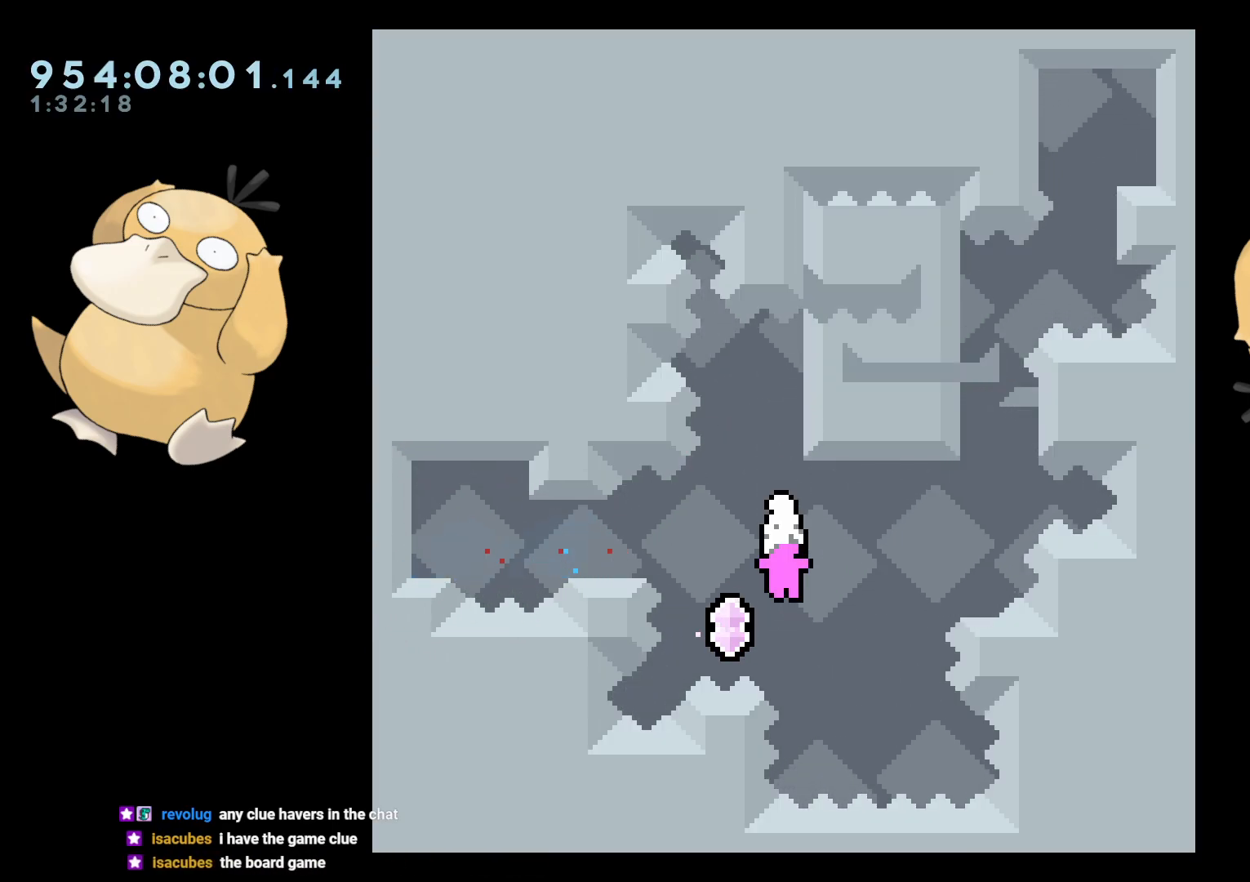
{"buttons": [], "left_stick": "center", "right_stick": "center", "events": [[117, "B", "down"], [117, "DPAD_RIGHT", "down"], [417, "B", "up"], [450, "DPAD_RIGHT", "up"]]}
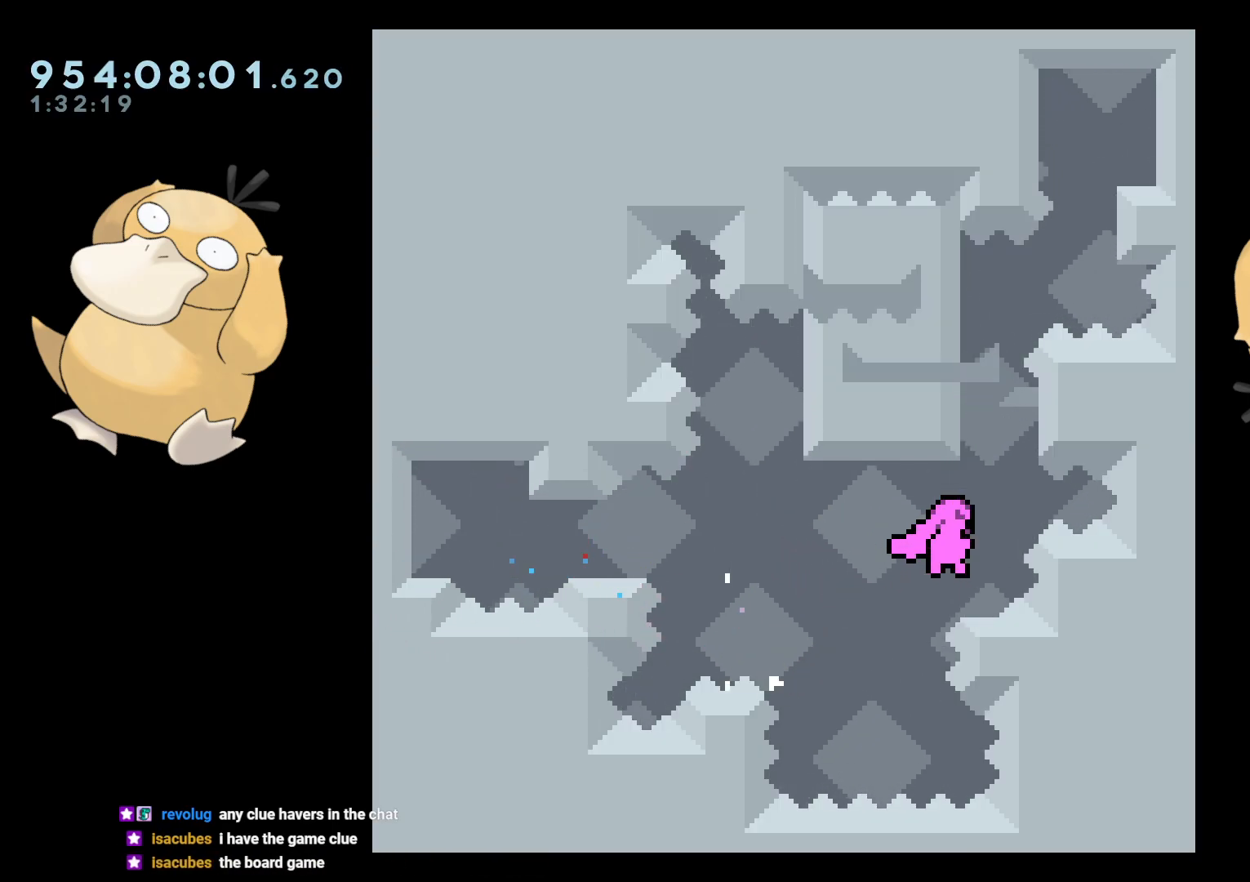
{"buttons": ["L2"], "left_stick": "center", "right_stick": "center", "events": [[133, "B", "down"], [233, "DPAD_RIGHT", "down"], [383, "L2", "down"], [400, "B", "up"], [483, "DPAD_RIGHT", "up"]]}
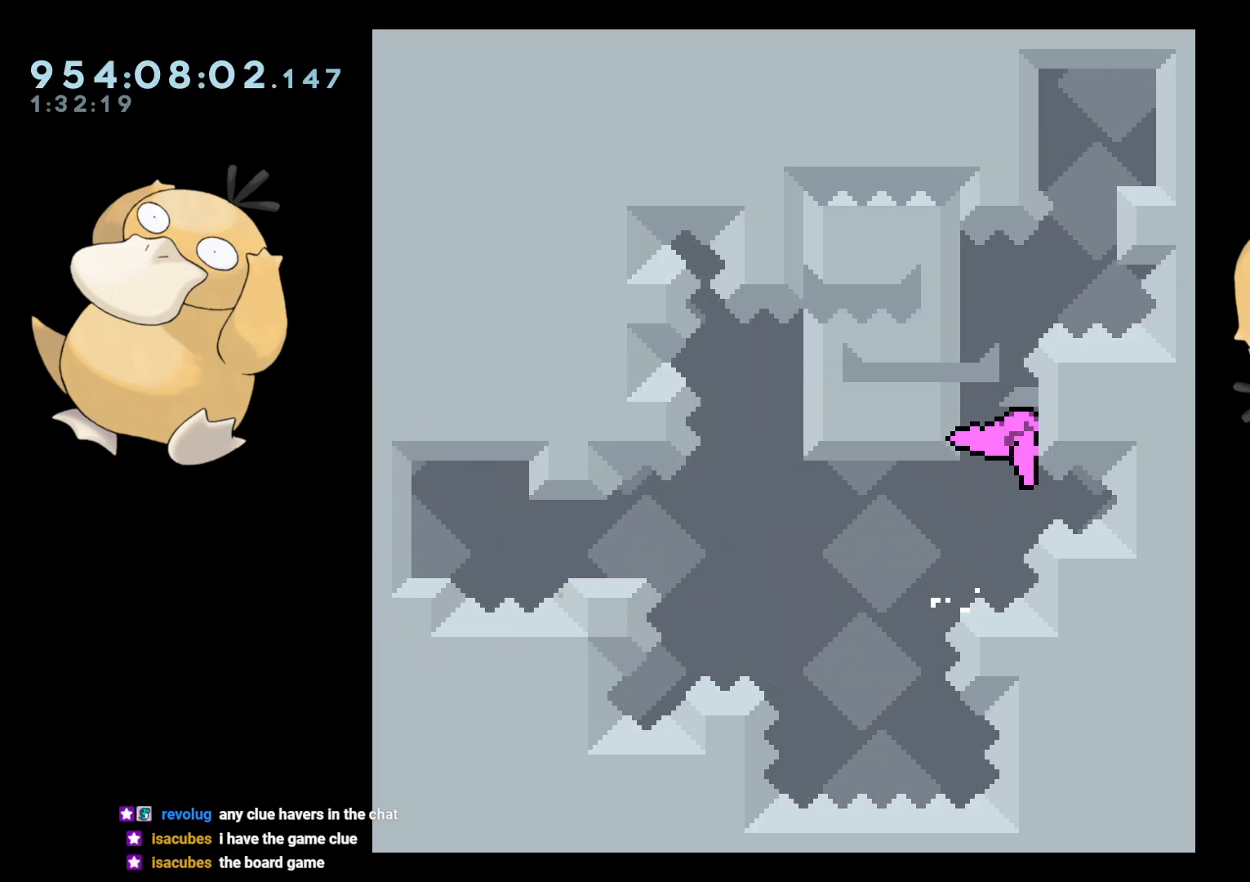
{"buttons": ["L2"], "left_stick": "center", "right_stick": "center", "events": [[233, "B", "down"], [233, "DPAD_LEFT", "down"], [267, "B", "up"], [450, "DPAD_LEFT", "up"]]}
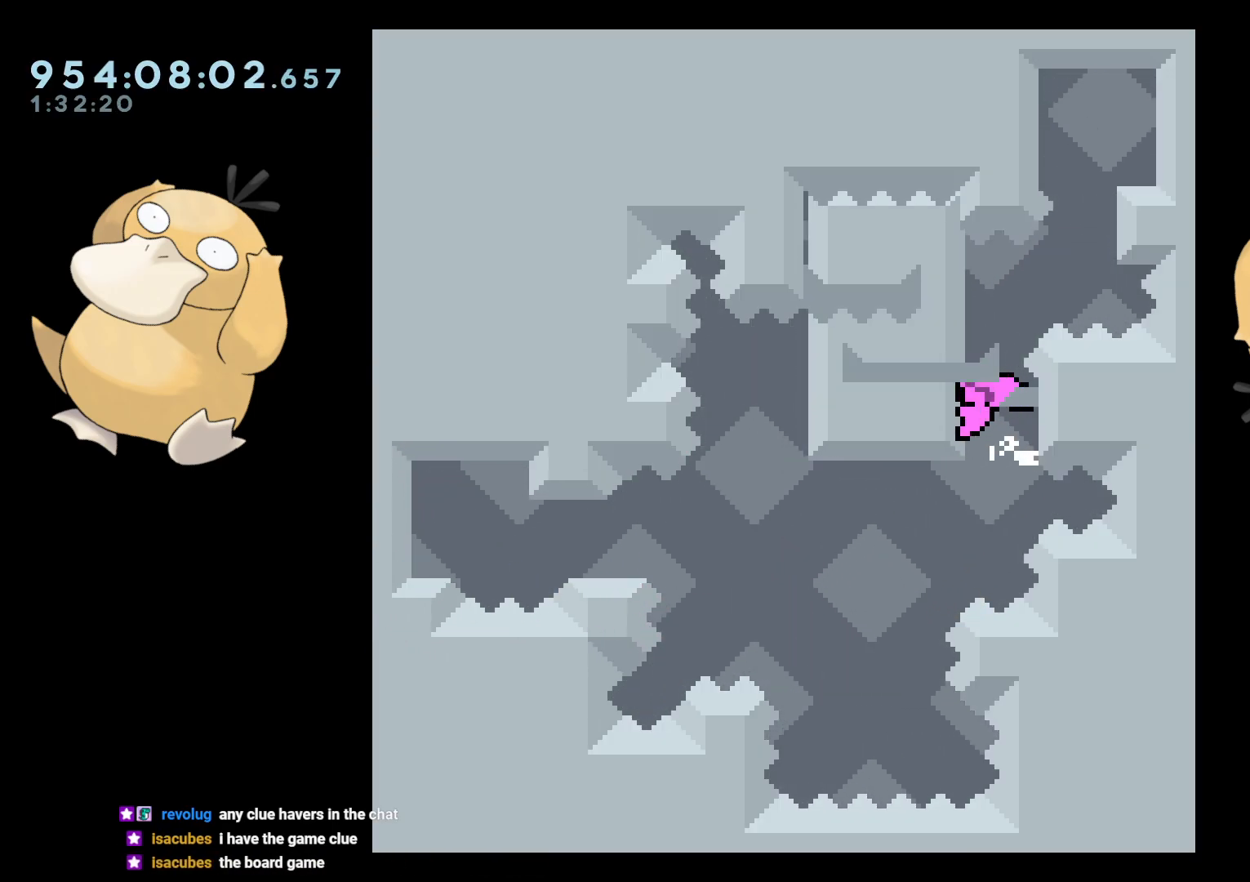
{"buttons": ["L2"], "left_stick": "center", "right_stick": "center", "events": [[200, "DPAD_DOWN", "down"], [250, "DPAD_DOWN", "up"]]}
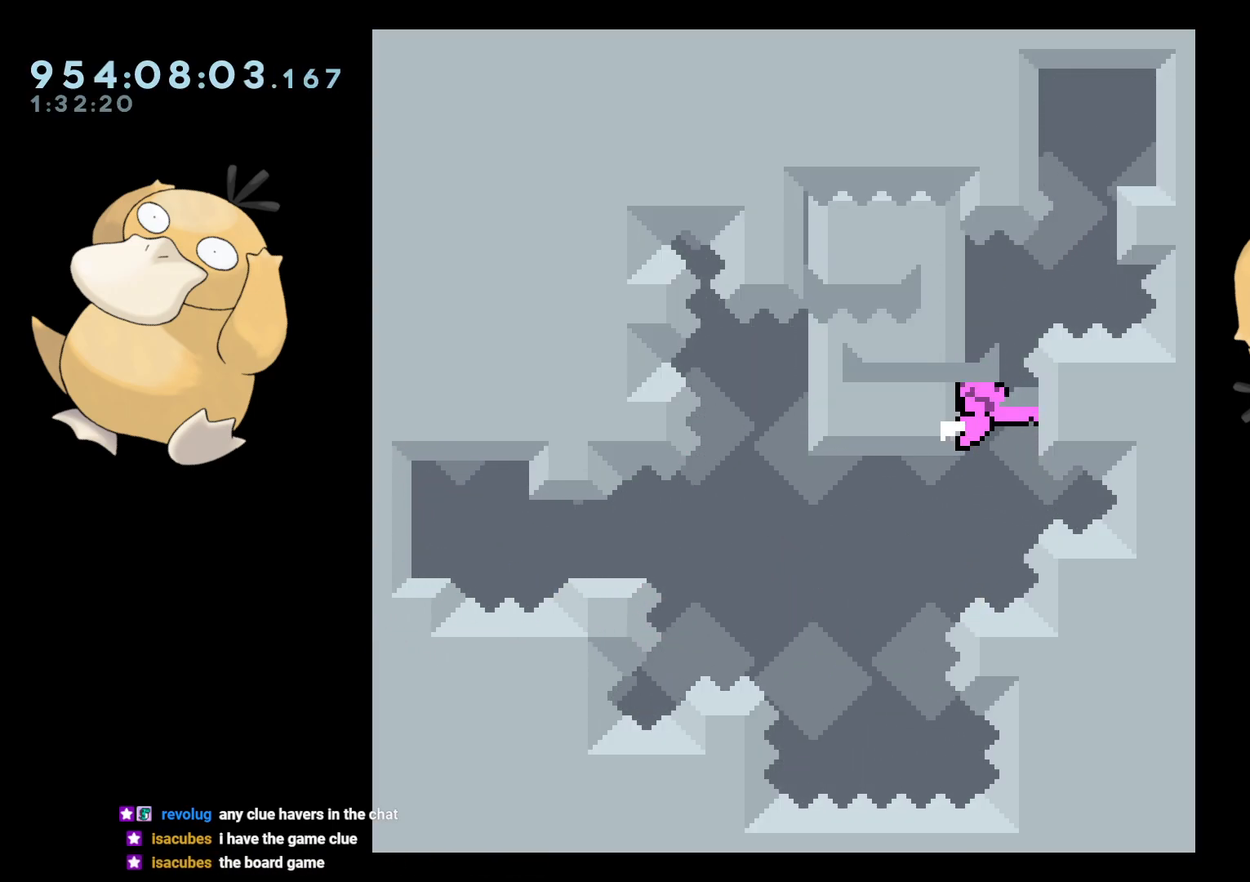
{"buttons": ["L2"], "left_stick": "center", "right_stick": "center", "events": [[150, "B", "down"], [183, "B", "up"], [183, "DPAD_RIGHT", "down"], [383, "DPAD_RIGHT", "up"]]}
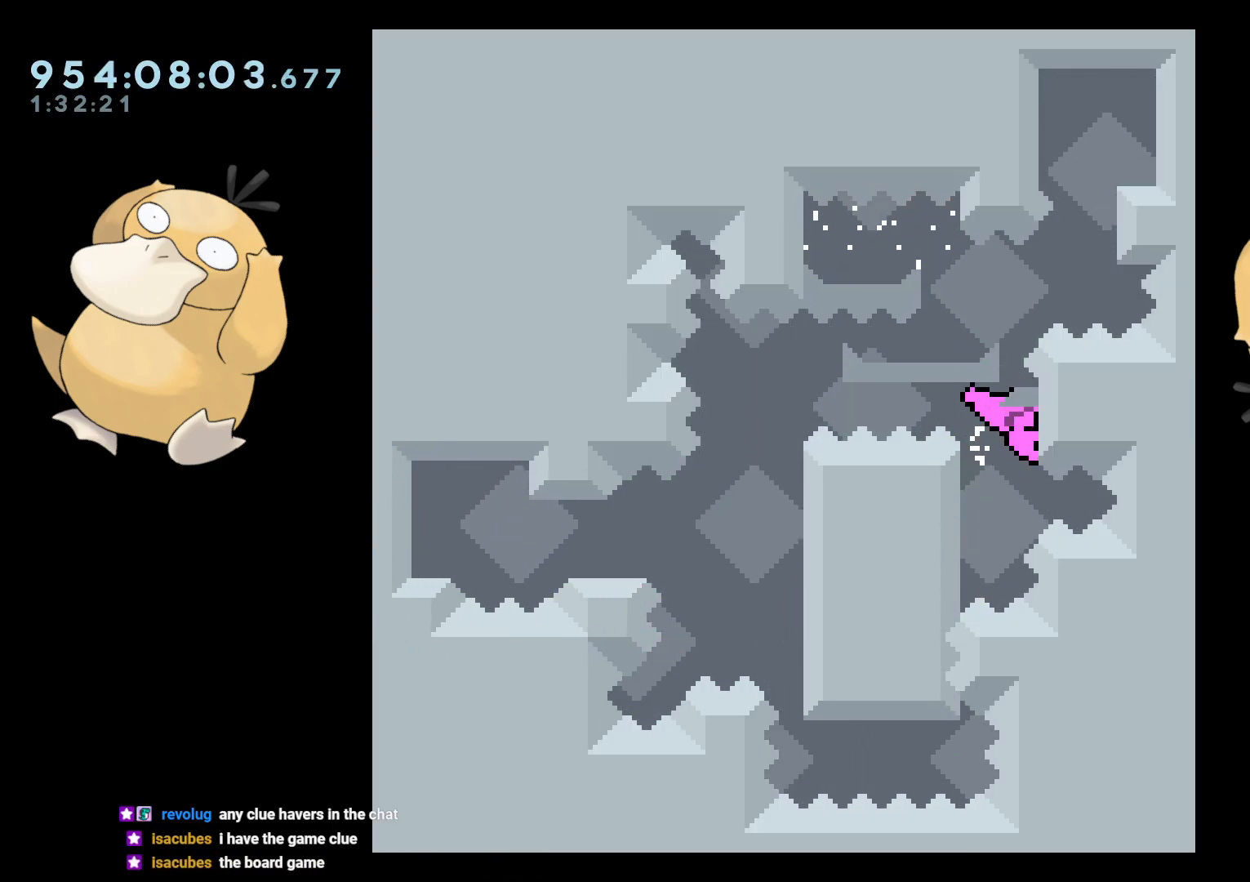
{"buttons": ["L2"], "left_stick": "center", "right_stick": "center", "events": []}
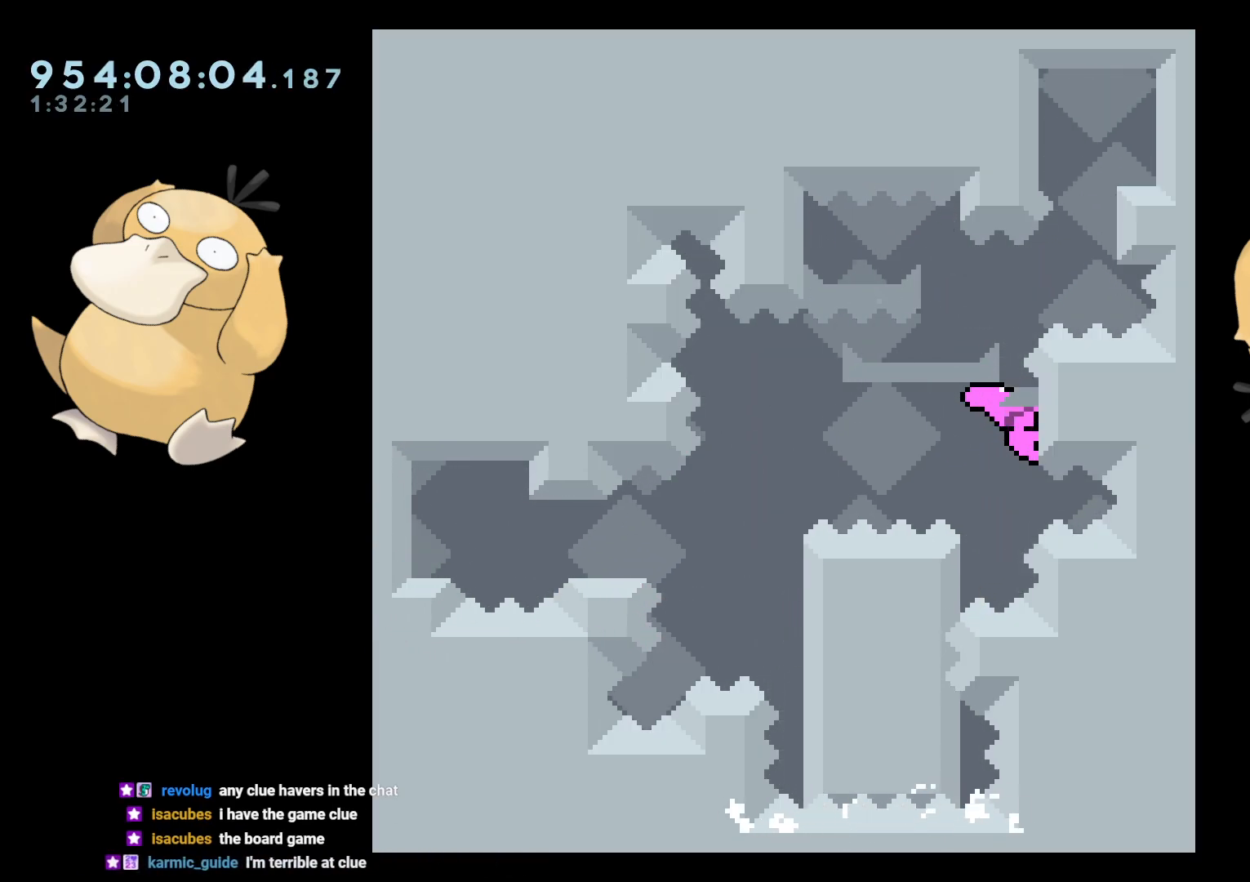
{"buttons": ["L2"], "left_stick": "center", "right_stick": "center", "events": [[50, "DPAD_UP", "down"], [150, "DPAD_UP", "up"]]}
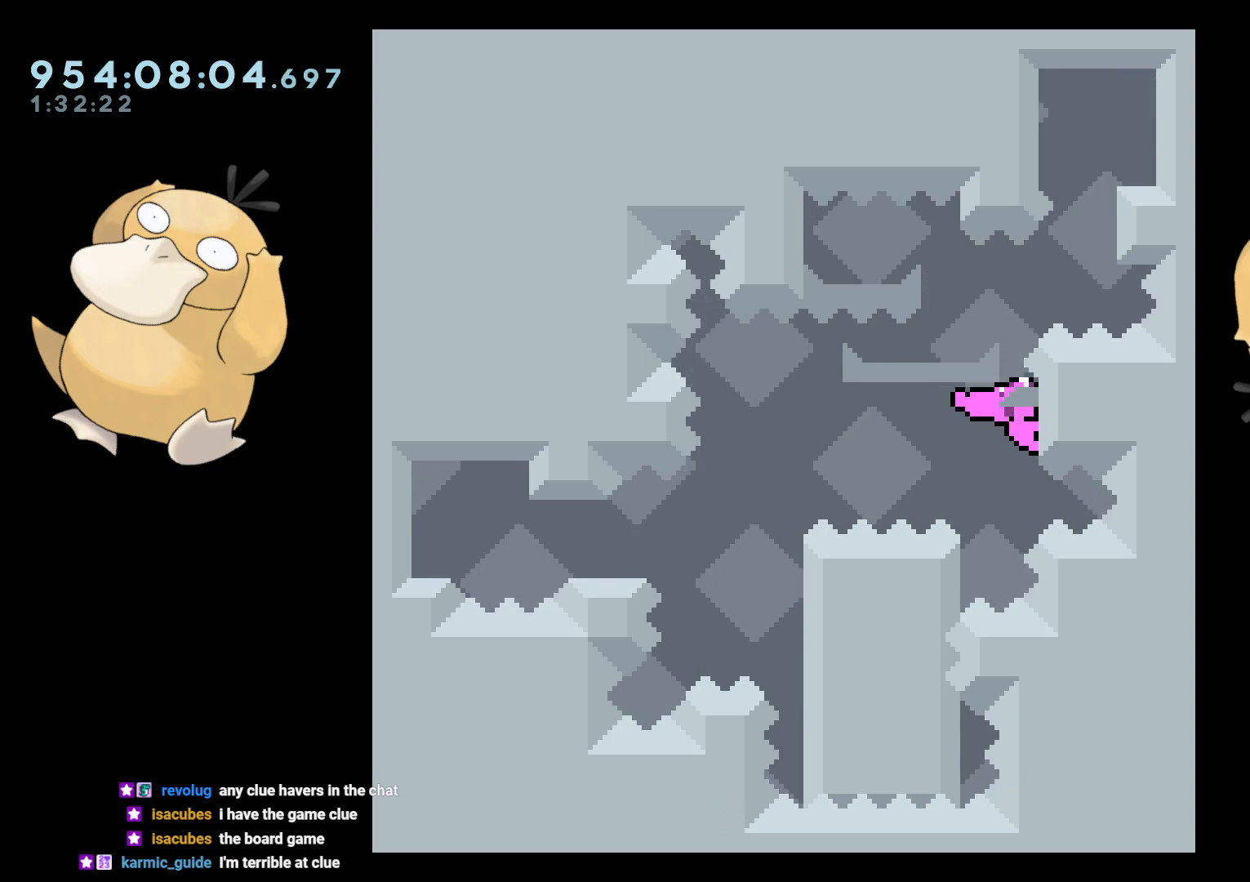
{"buttons": ["L2"], "left_stick": "center", "right_stick": "center", "events": []}
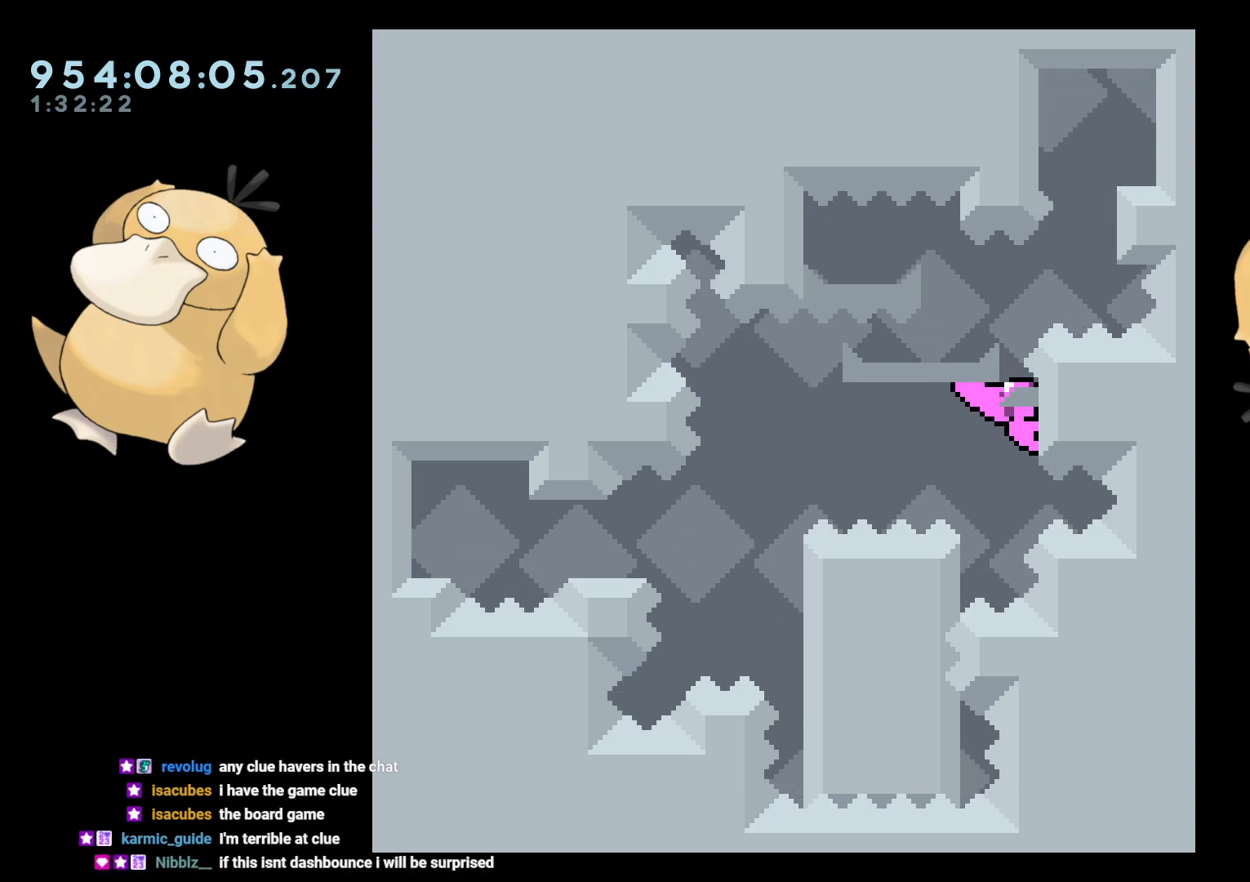
{"buttons": ["L2"], "left_stick": "center", "right_stick": "center", "events": []}
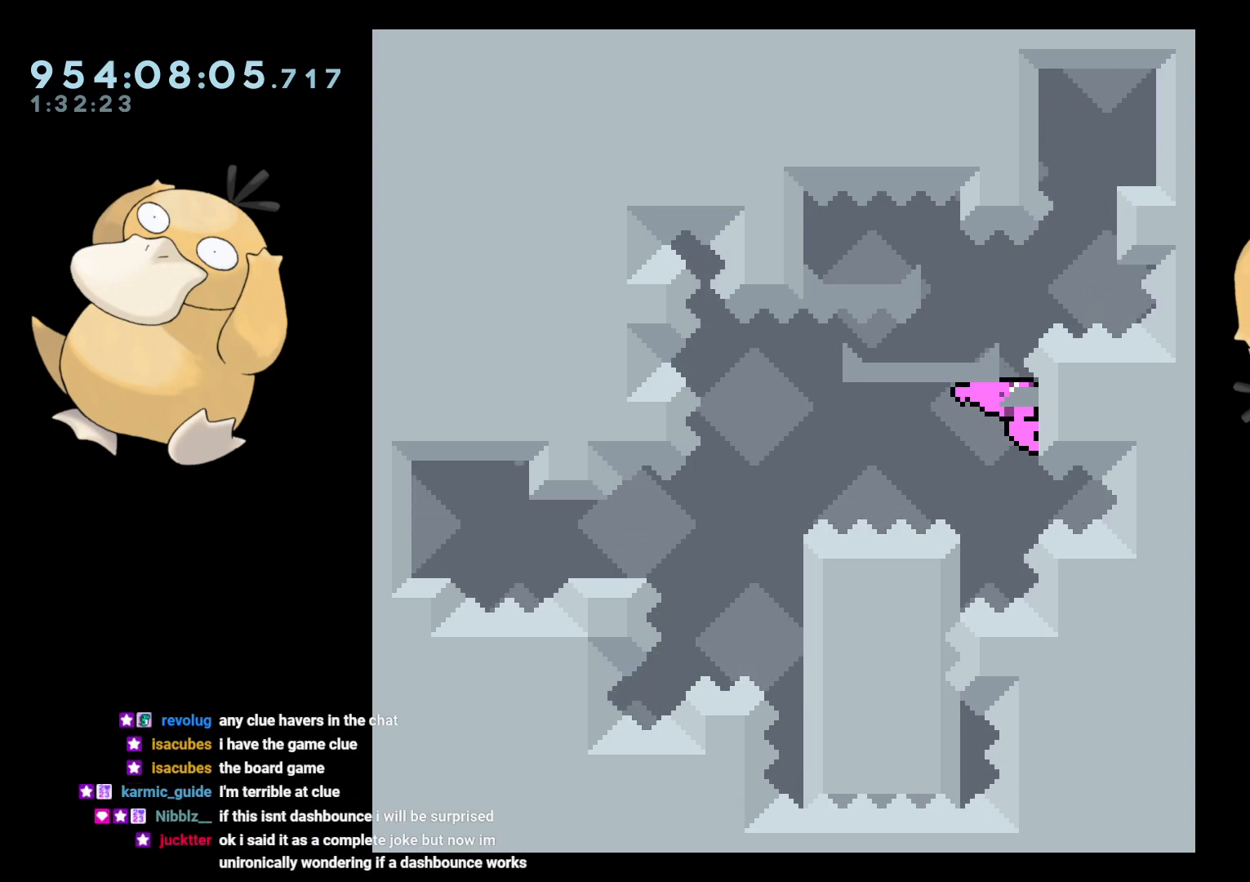
{"buttons": ["L2"], "left_stick": "center", "right_stick": "center", "events": []}
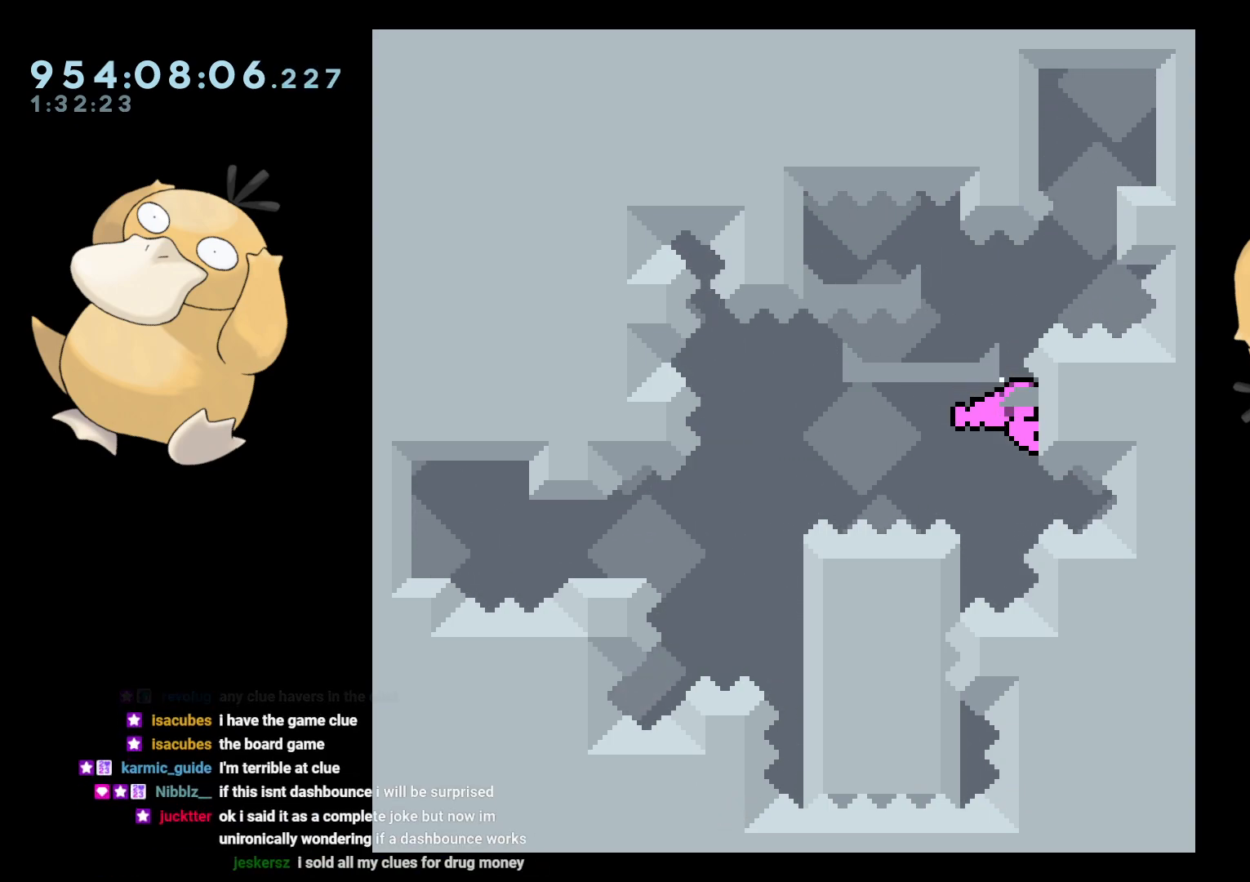
{"buttons": ["L2"], "left_stick": "center", "right_stick": "center", "events": []}
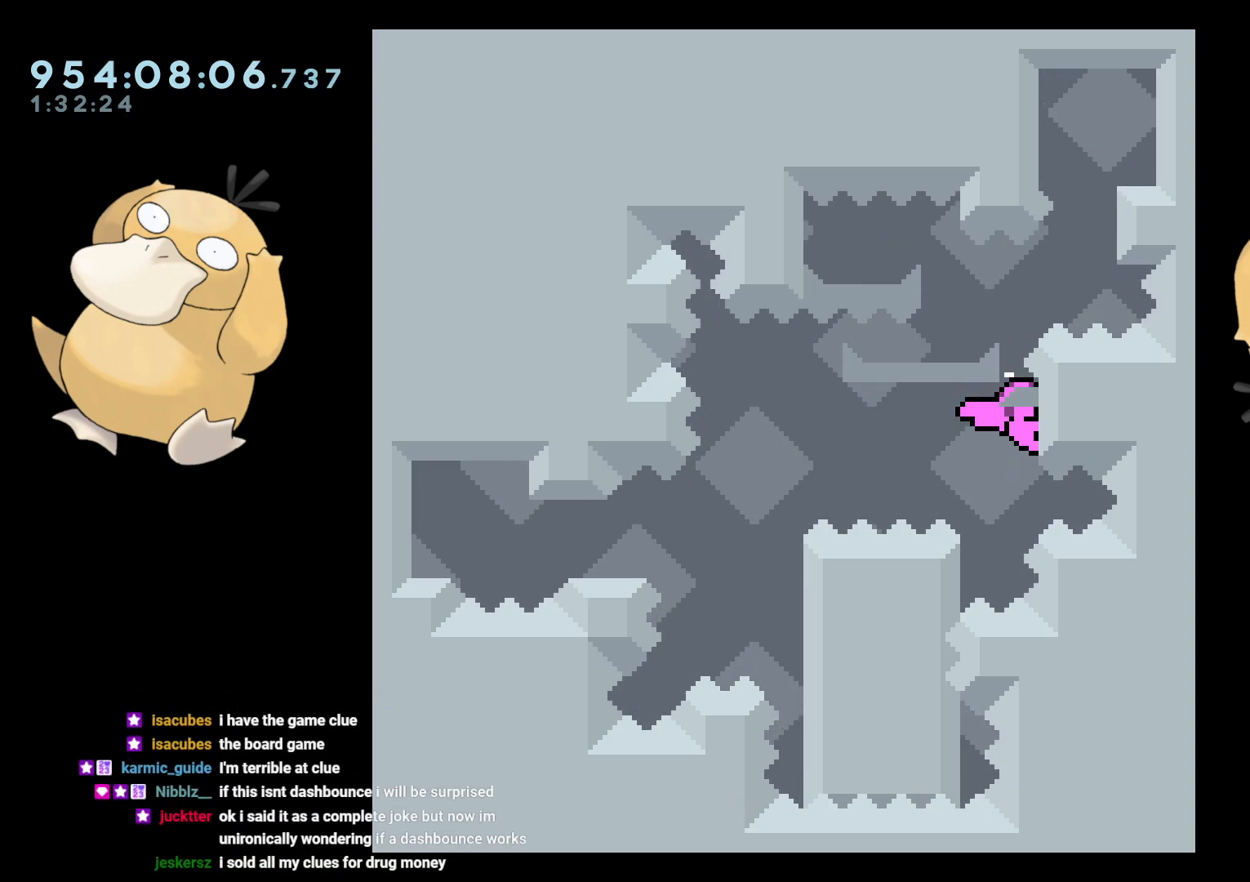
{"buttons": ["L2"], "left_stick": "center", "right_stick": "center", "events": [[67, "L1", "down"], [300, "L1", "up"]]}
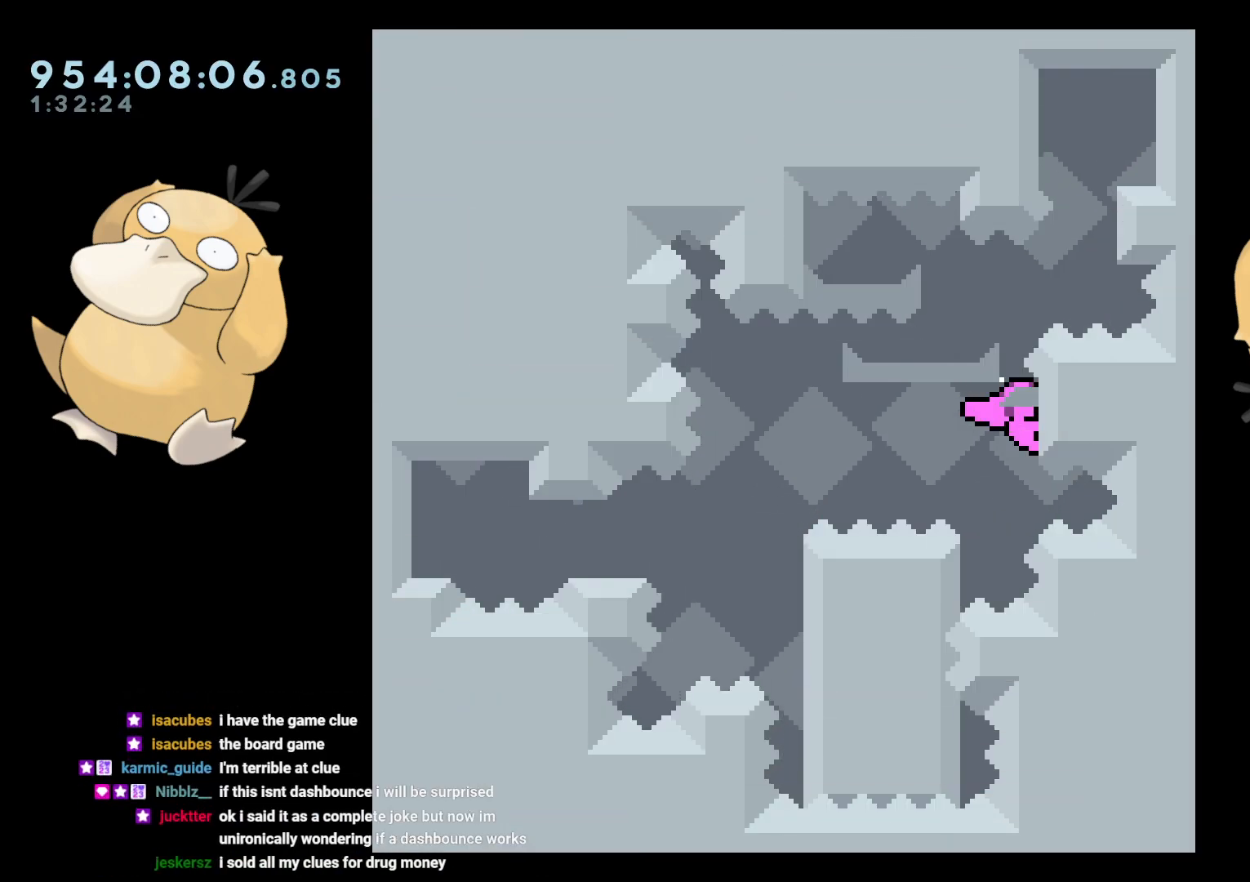
{"buttons": ["L2", "DPAD_UP"], "left_stick": "center", "right_stick": "center", "events": [[500, "DPAD_UP", "down"]]}
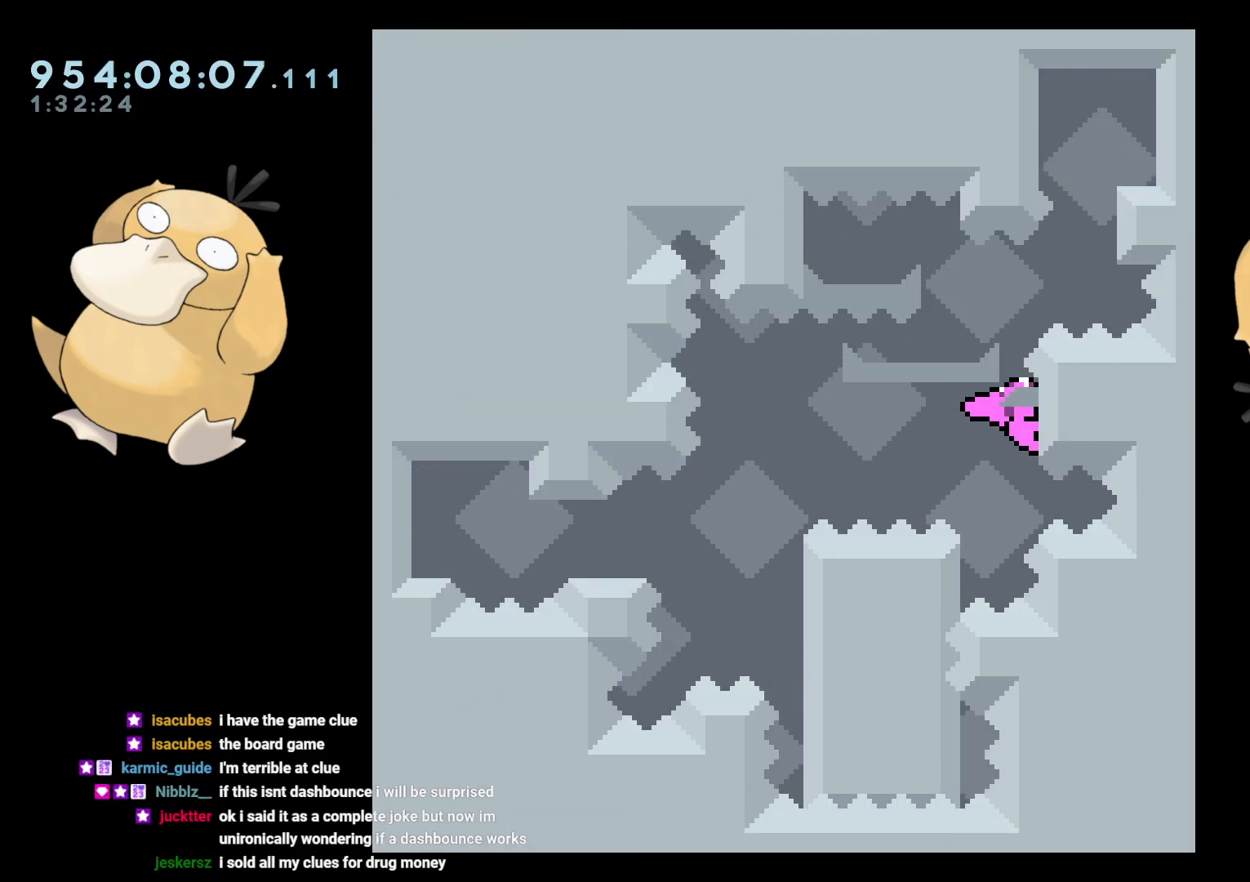
{"buttons": ["L2"], "left_stick": "center", "right_stick": "center", "events": [[217, "DPAD_UP", "up"]]}
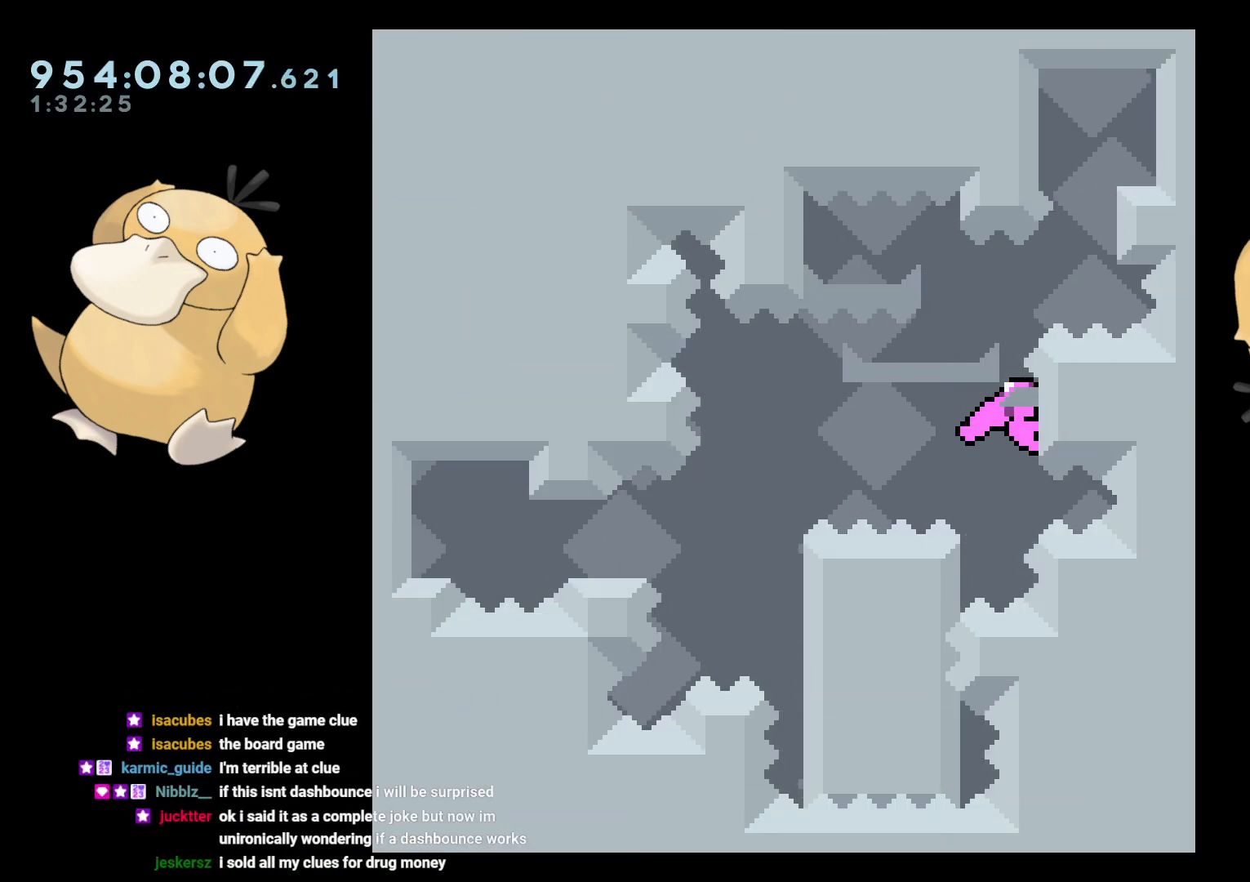
{"buttons": ["L2"], "left_stick": "center", "right_stick": "center", "events": []}
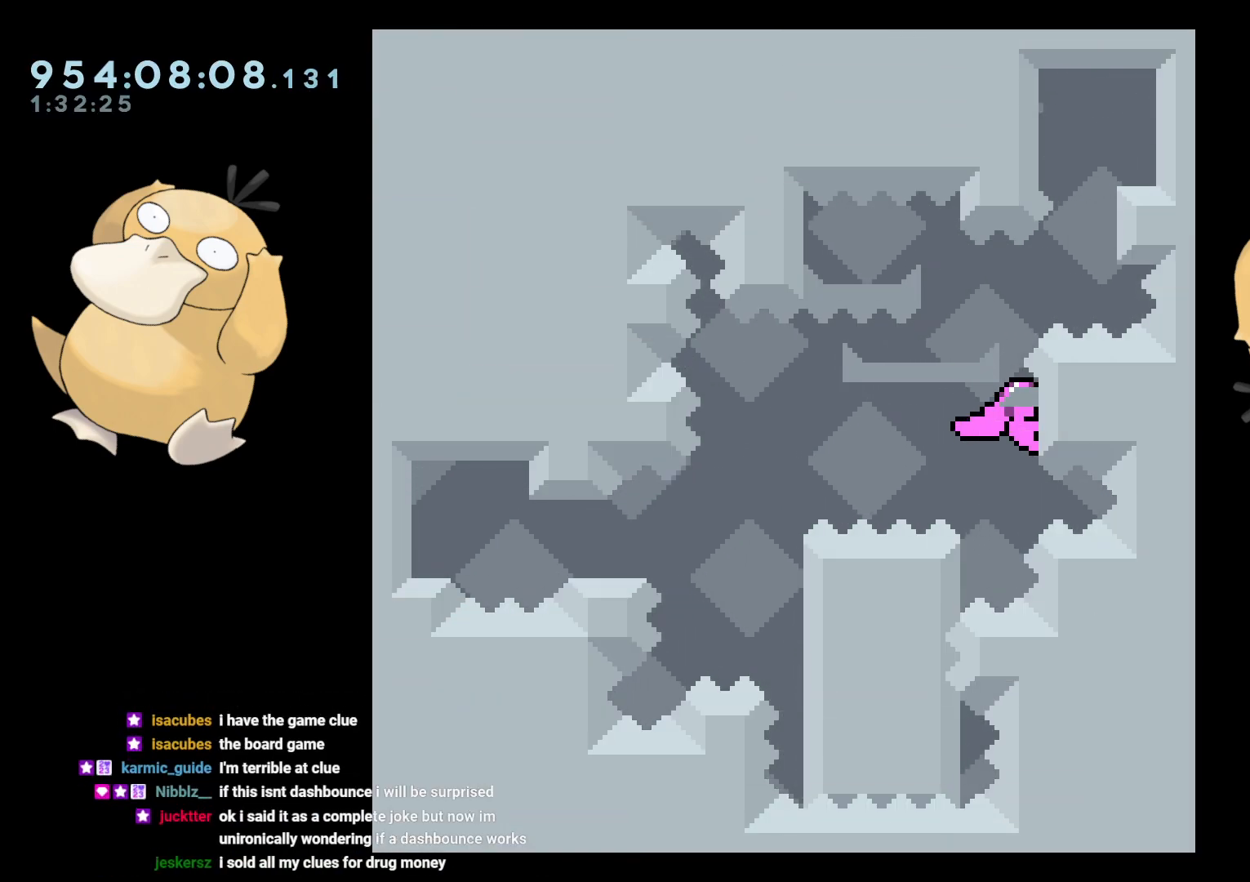
{"buttons": ["L2"], "left_stick": "center", "right_stick": "center", "events": []}
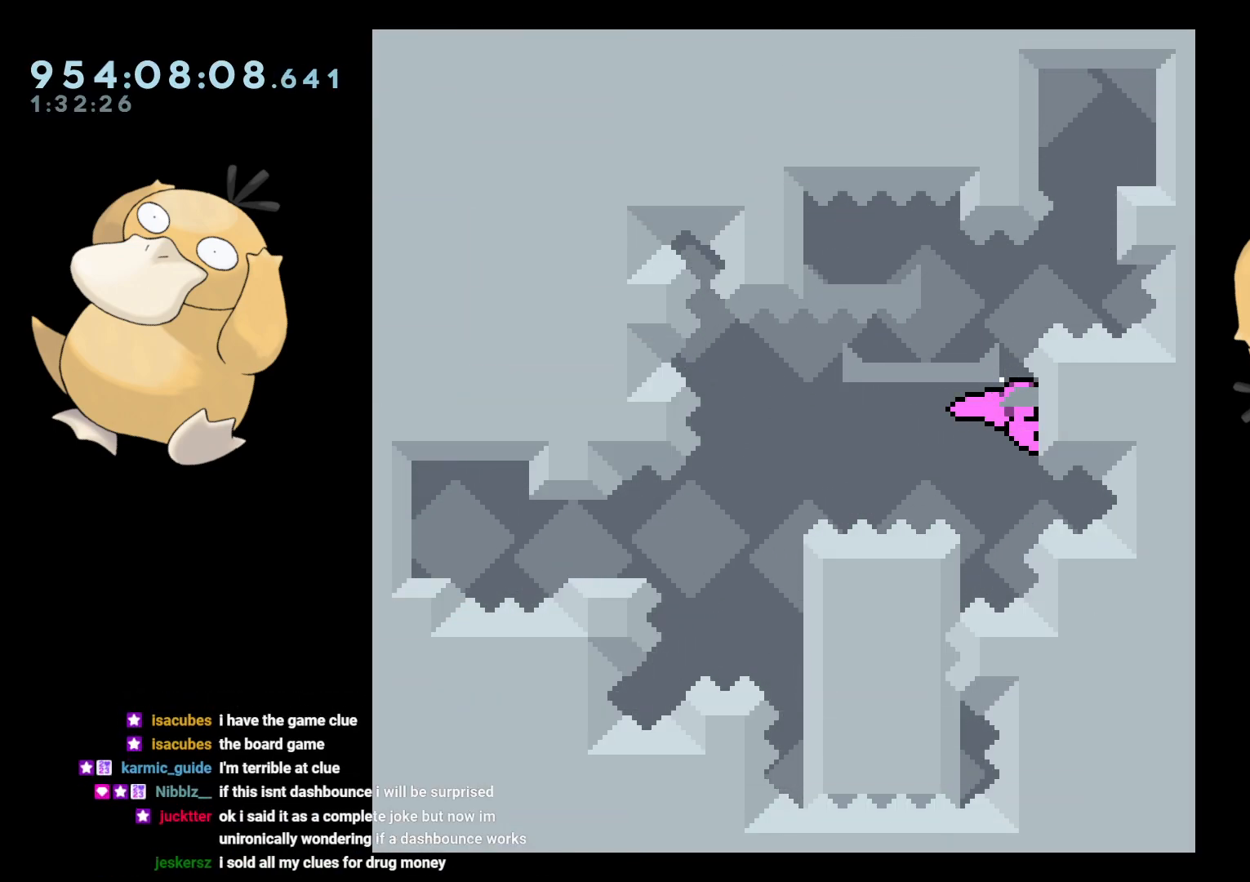
{"buttons": ["L2"], "left_stick": "center", "right_stick": "center", "events": []}
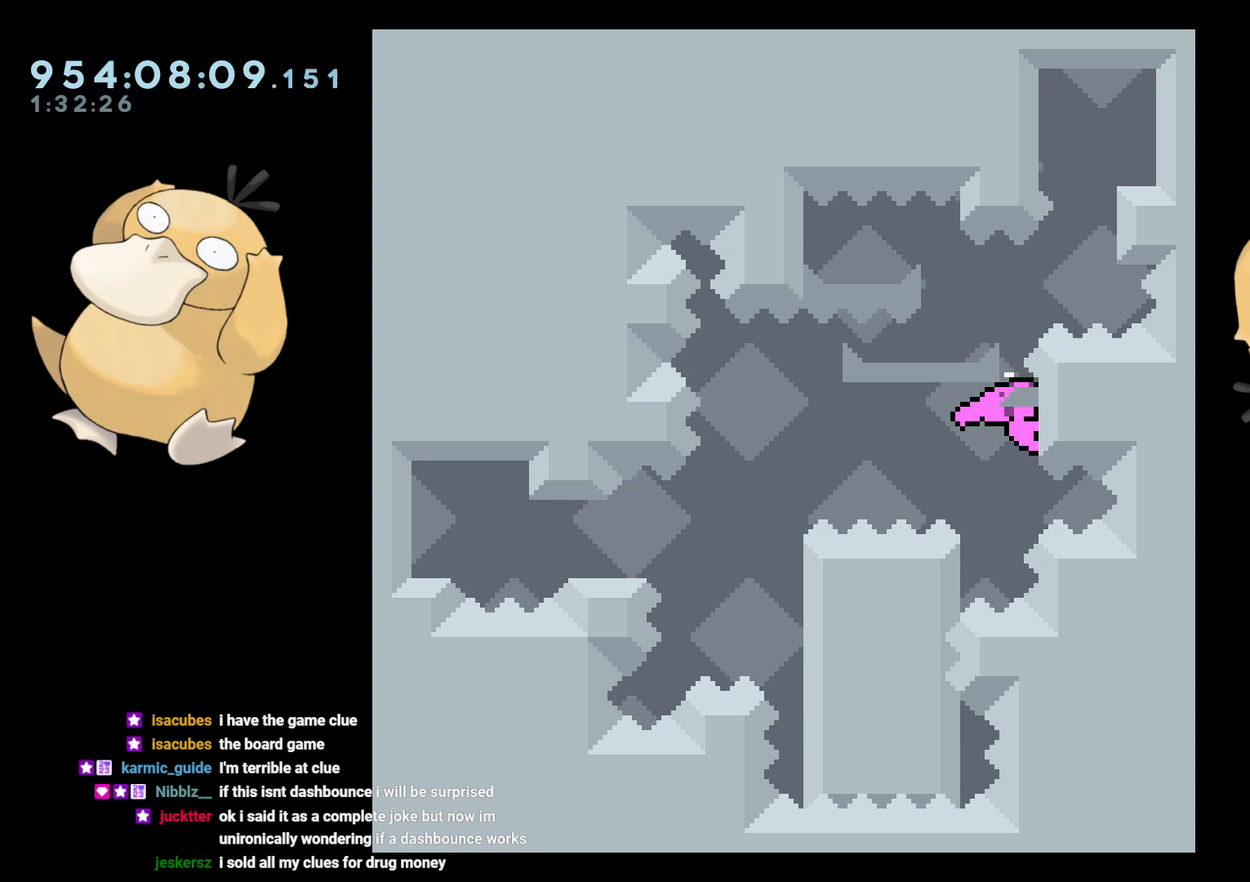
{"buttons": ["L2"], "left_stick": "center", "right_stick": "center", "events": []}
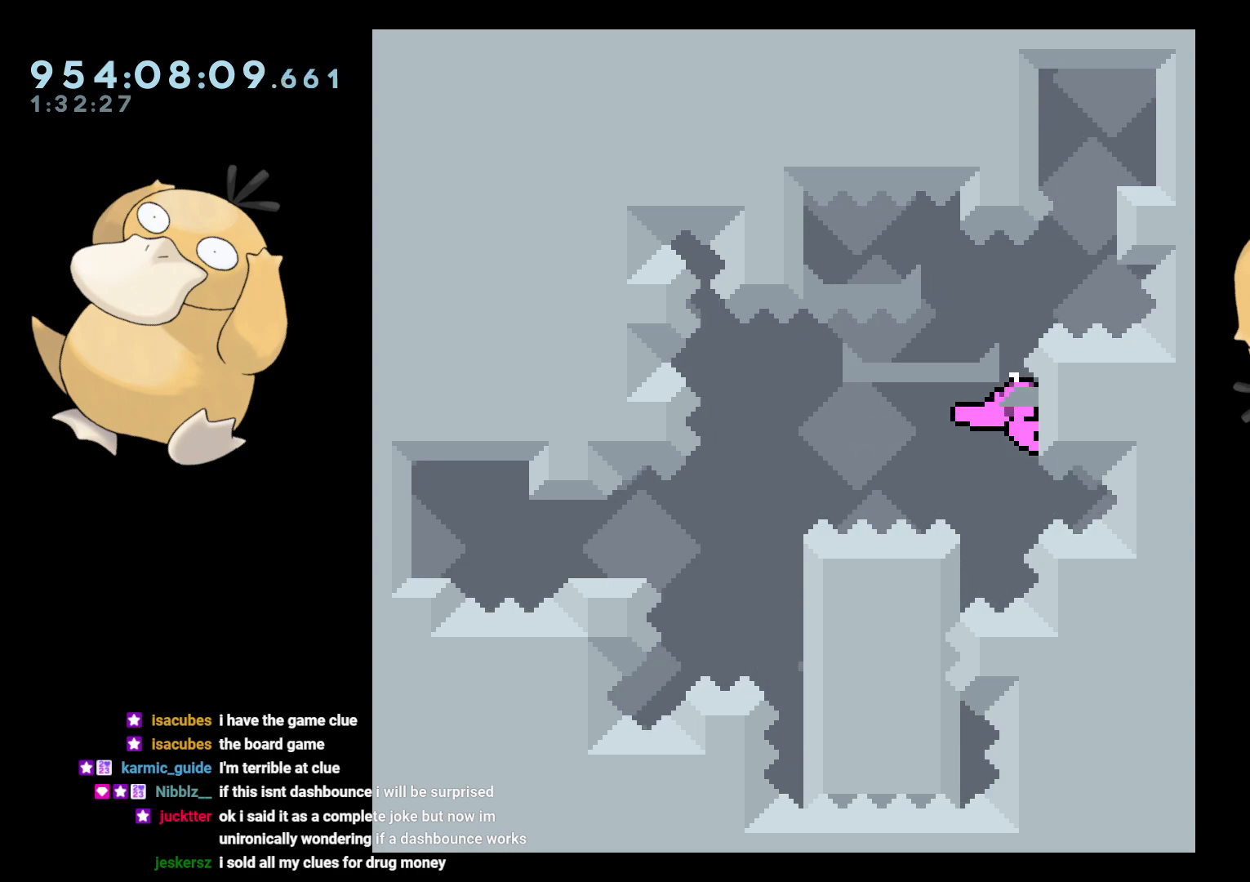
{"buttons": ["L2"], "left_stick": "center", "right_stick": "center", "events": []}
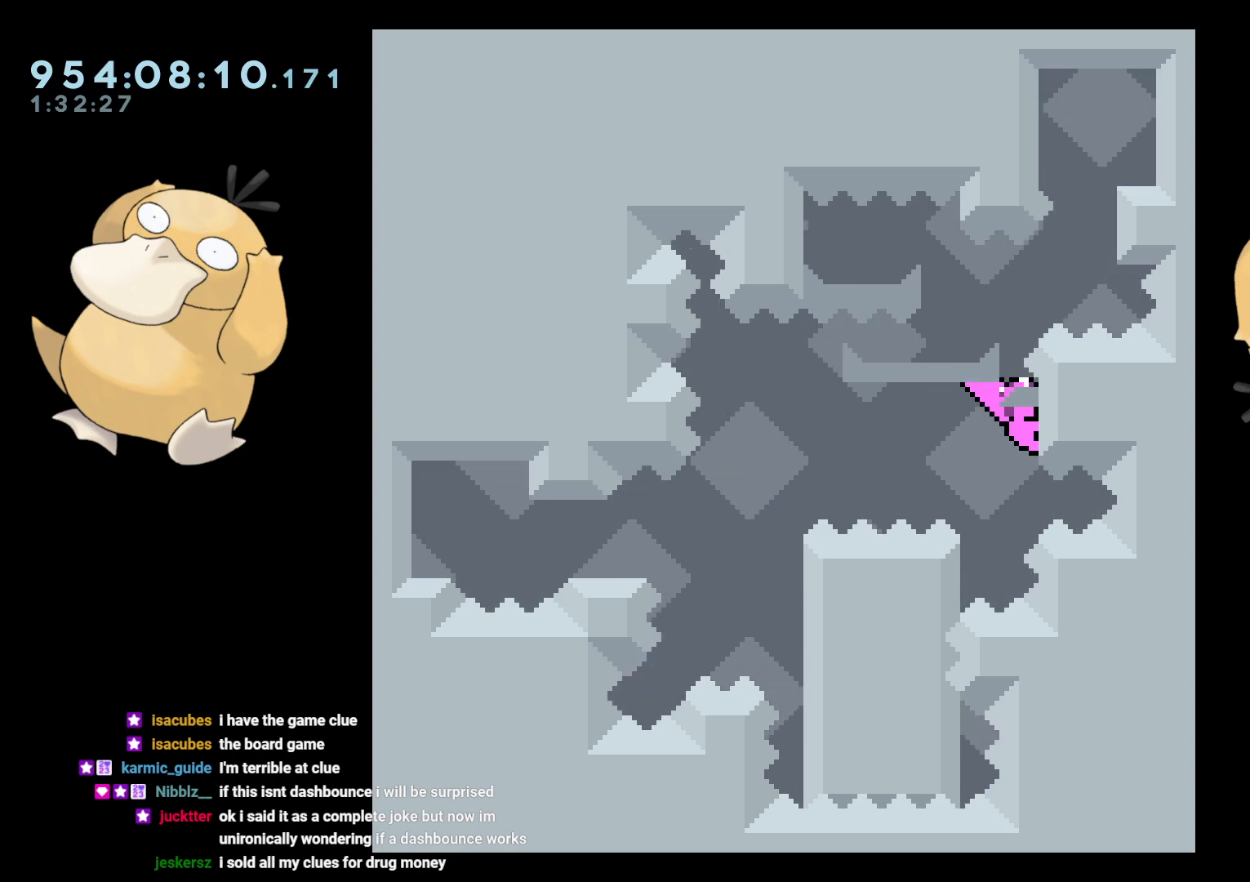
{"buttons": ["L2"], "left_stick": "center", "right_stick": "center", "events": []}
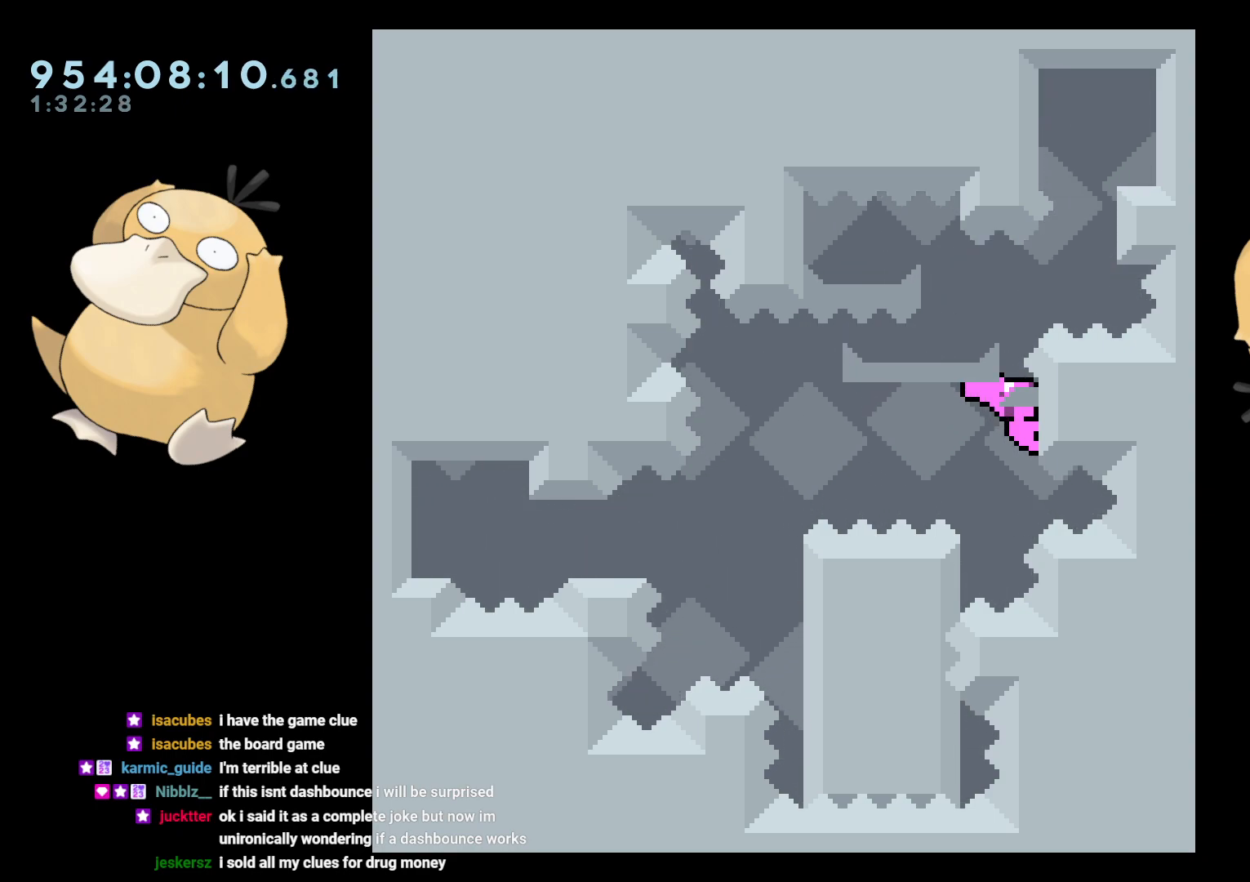
{"buttons": ["L2"], "left_stick": "center", "right_stick": "center", "events": []}
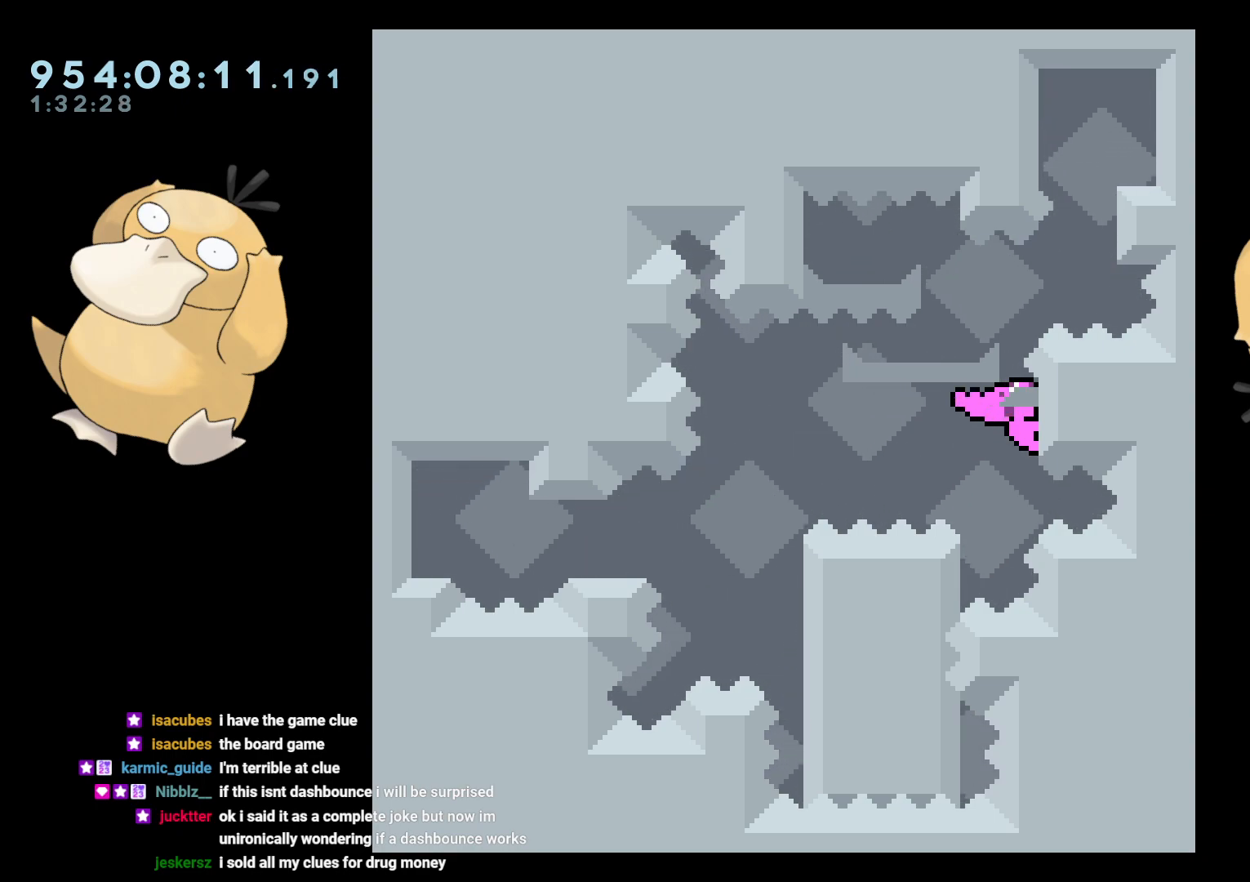
{"buttons": ["L2"], "left_stick": "center", "right_stick": "center", "events": [[67, "DPAD_DOWN", "down"], [150, "DPAD_DOWN", "up"]]}
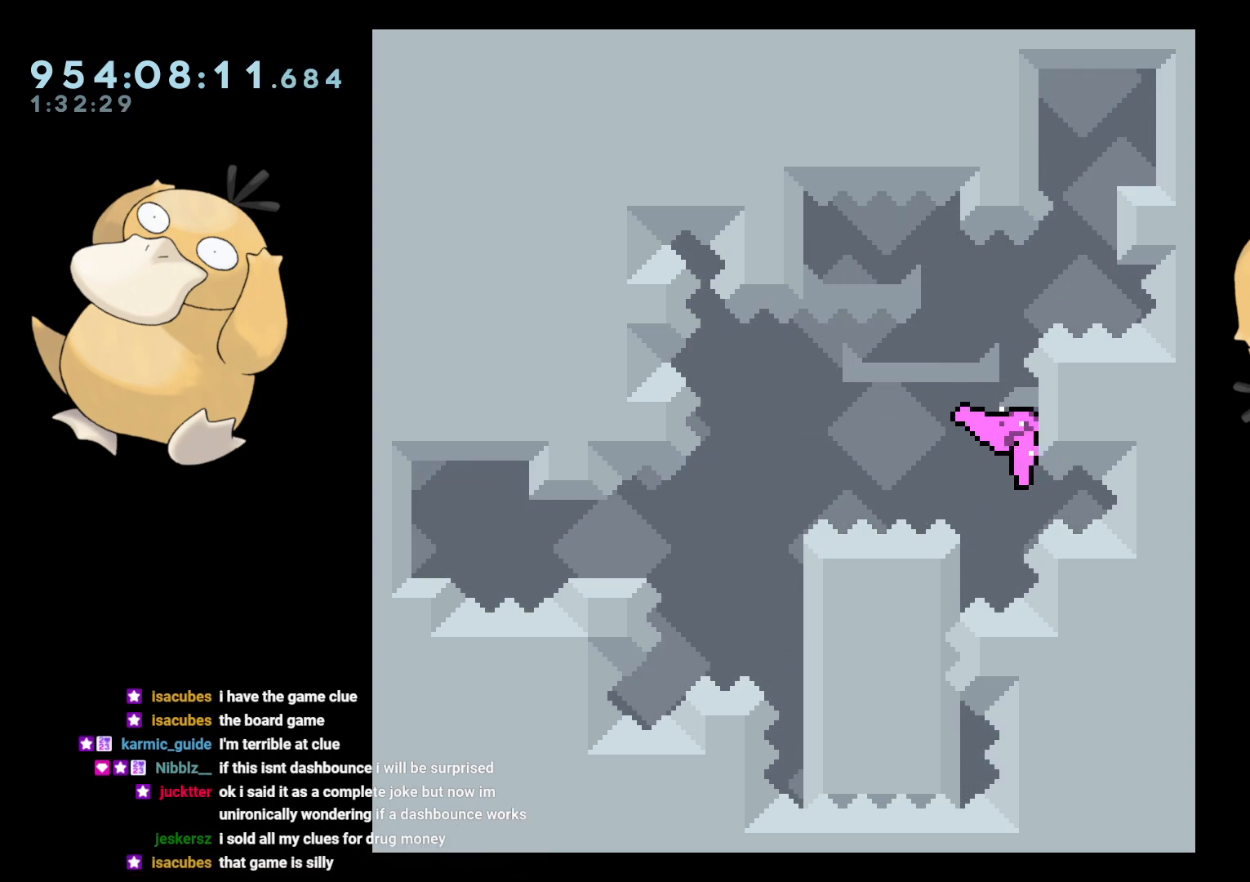
{"buttons": ["L2"], "left_stick": "center", "right_stick": "center", "events": []}
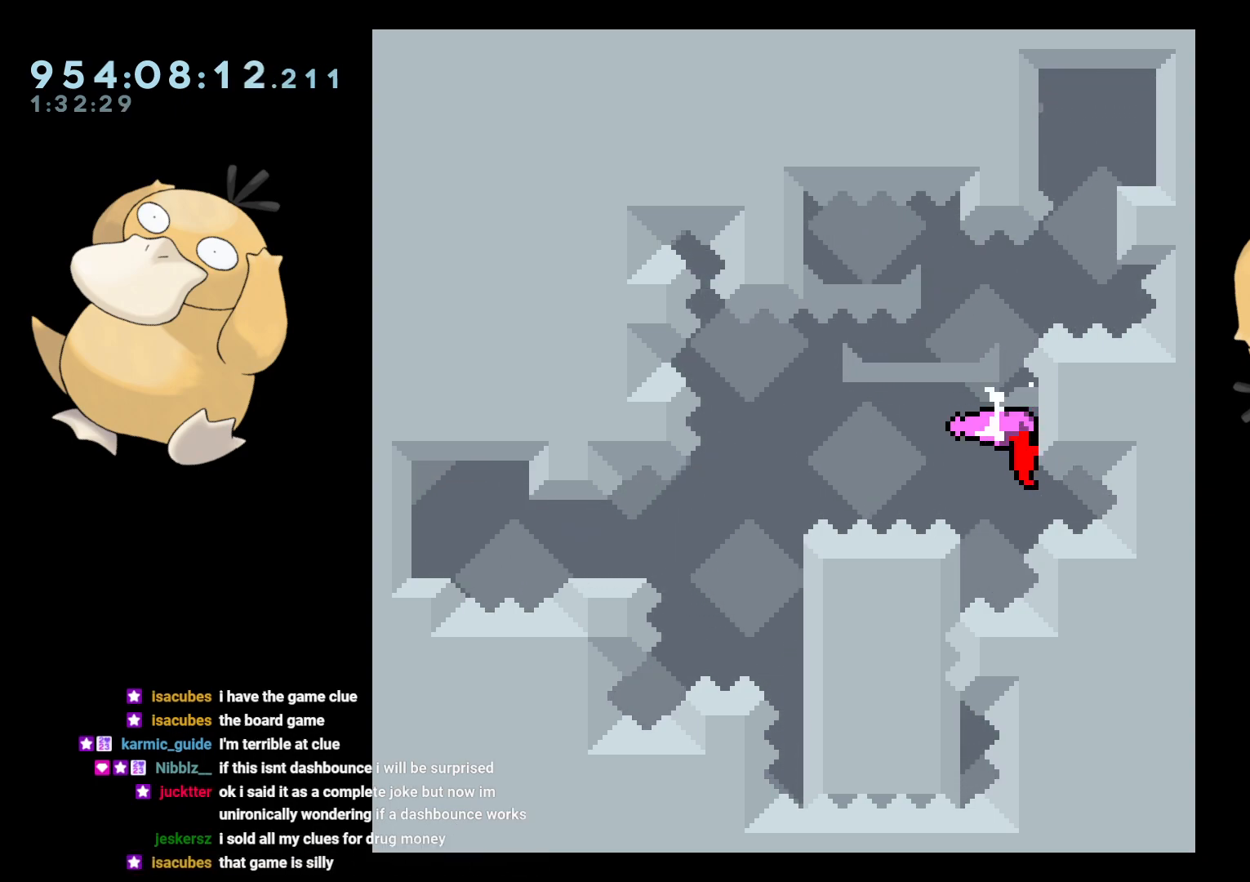
{"buttons": ["L2"], "left_stick": "center", "right_stick": "center", "events": []}
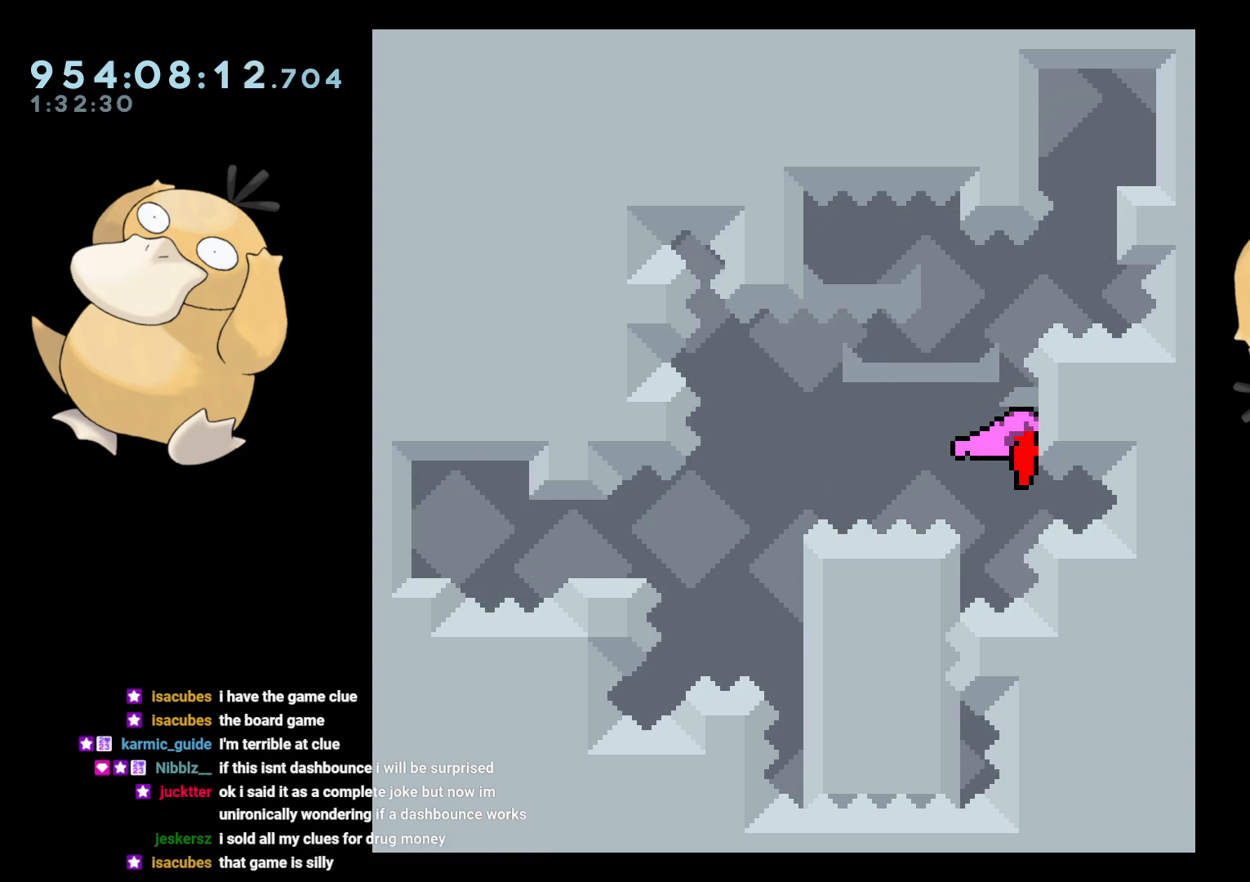
{"buttons": ["B", "L2", "DPAD_LEFT"], "left_stick": "center", "right_stick": "center", "events": [[367, "DPAD_LEFT", "down"], [400, "B", "down"]]}
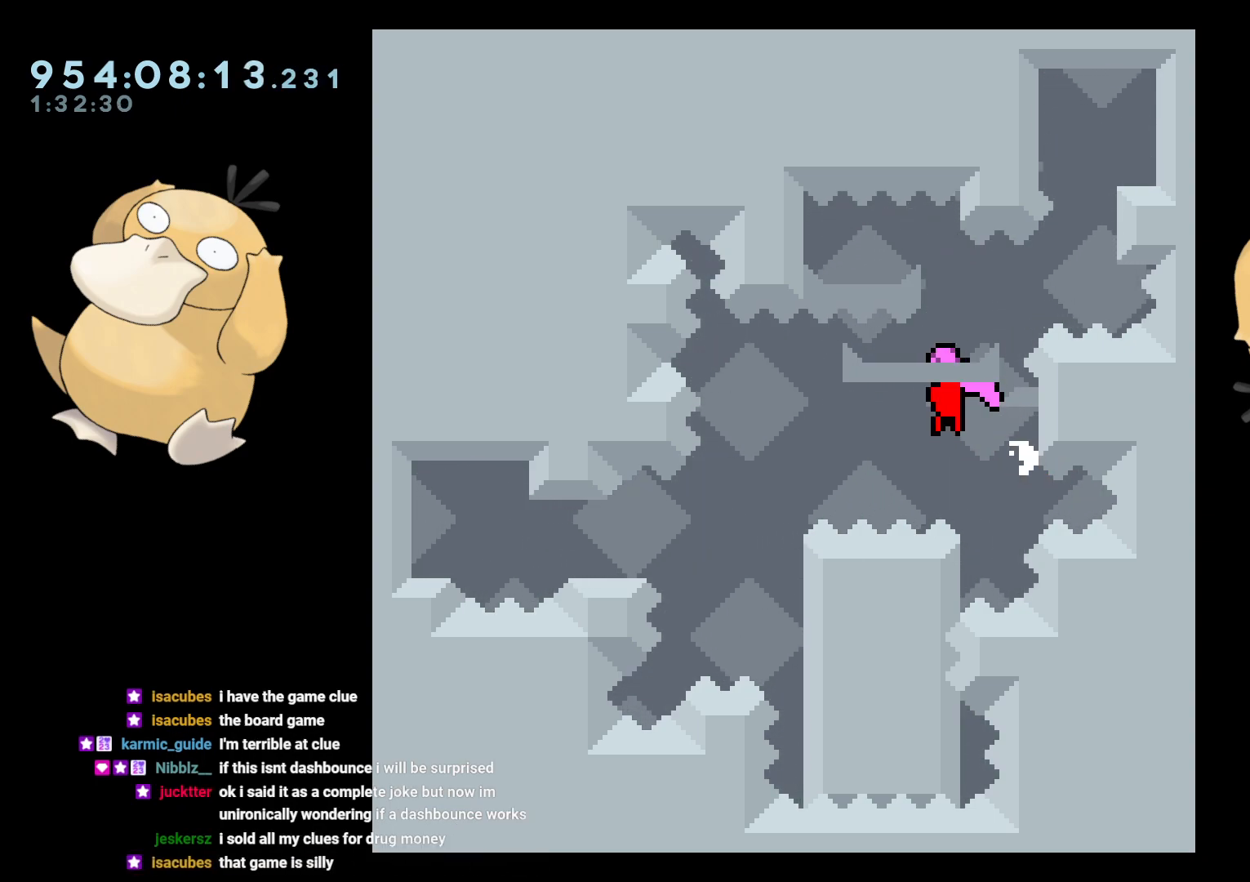
{"buttons": ["A"], "left_stick": "center", "right_stick": "center", "events": [[250, "B", "up"], [350, "B", "down"], [367, "DPAD_LEFT", "up"], [433, "A", "down"], [433, "L2", "up"], [450, "B", "up"]]}
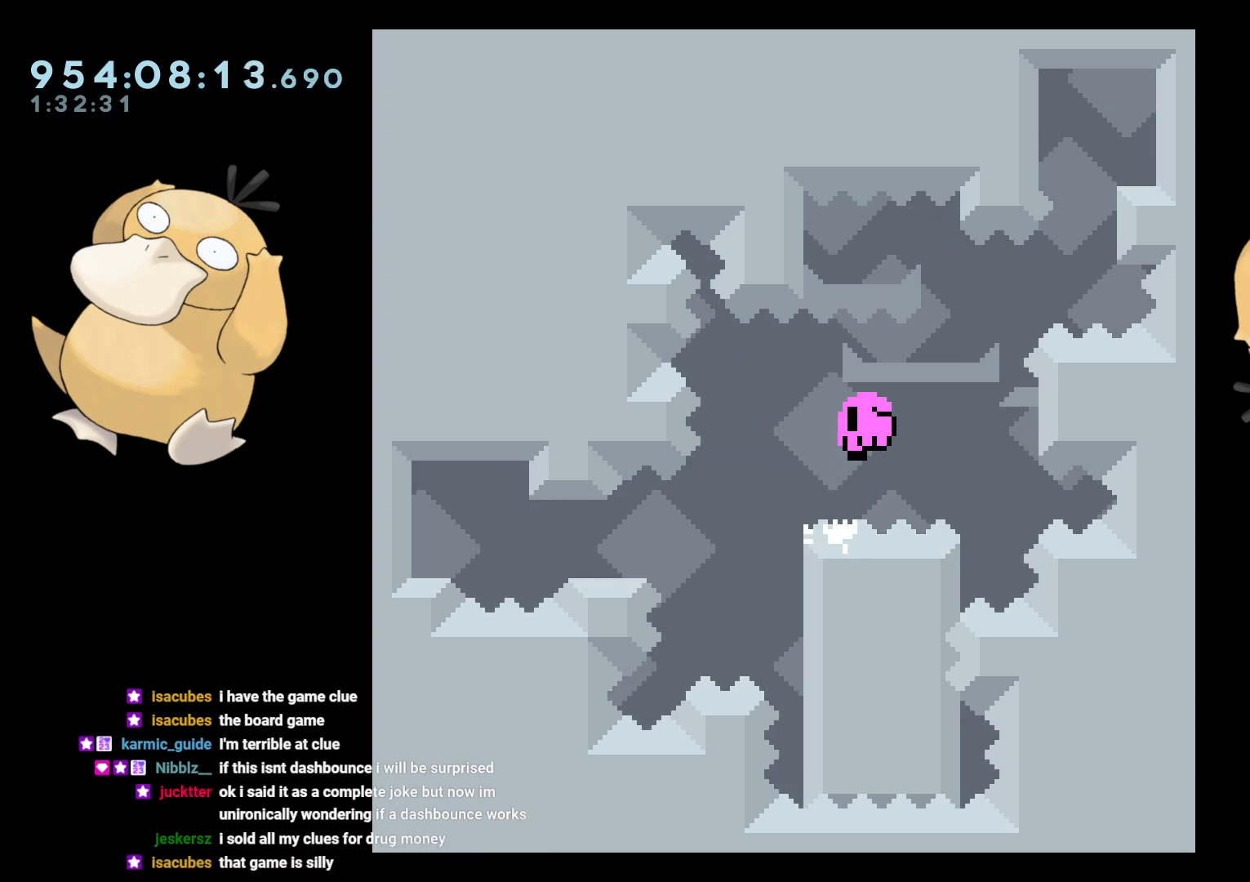
{"buttons": [], "left_stick": "center", "right_stick": "center", "events": [[17, "A", "up"], [67, "A", "down"], [183, "A", "up"], [267, "A", "down"], [283, "A", "up"]]}